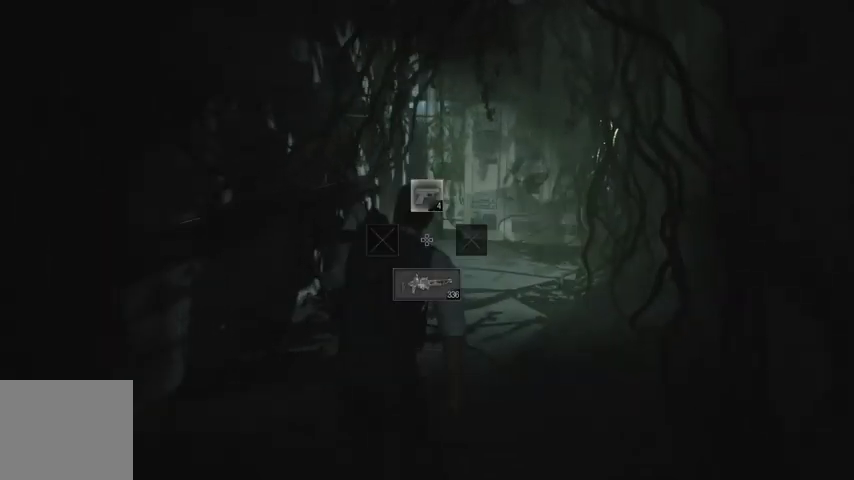
Gameplay with a controller (PlayStation layout); each line is a JSON object with the inputs held at the frame after it. "events" lists button and stick changes between this image and that frame as [ms after this image, input, new state], when the widget could be followed in between.
{"buttons": [], "left_stick": "up", "right_stick": "center", "events": [[67, "right_stick", "left"], [267, "right_stick", "down-left"], [400, "right_stick", "center"], [433, "DPAD_DOWN", "down"], [500, "DPAD_DOWN", "up"]]}
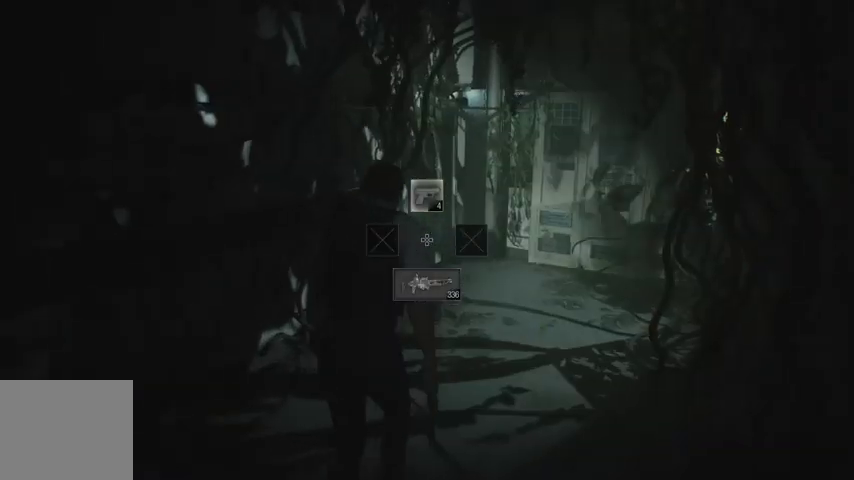
{"buttons": [], "left_stick": "up", "right_stick": "left", "events": [[367, "right_stick", "left"]]}
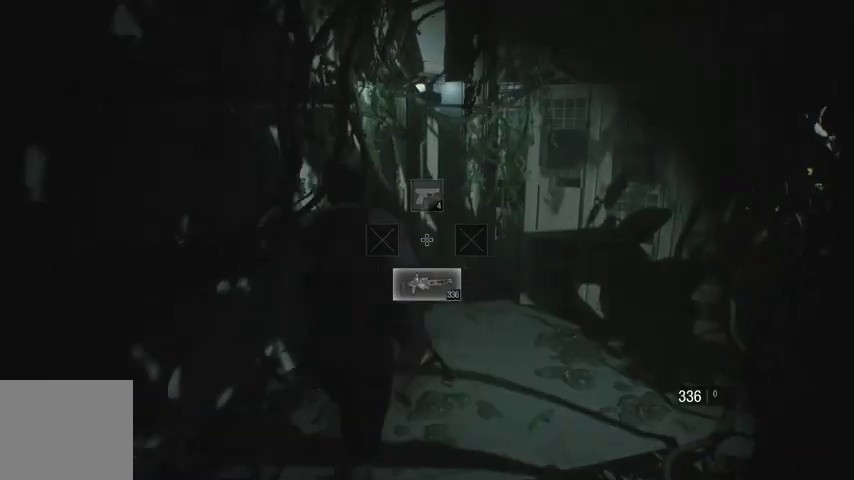
{"buttons": [], "left_stick": "up", "right_stick": "center", "events": [[467, "right_stick", "center"]]}
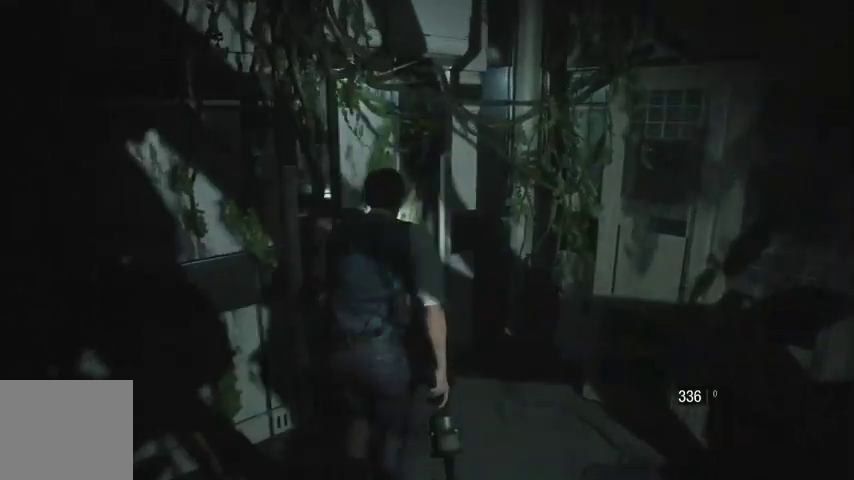
{"buttons": [], "left_stick": "up", "right_stick": "right", "events": [[100, "left_stick", "up-left"], [333, "right_stick", "right"], [367, "left_stick", "up"]]}
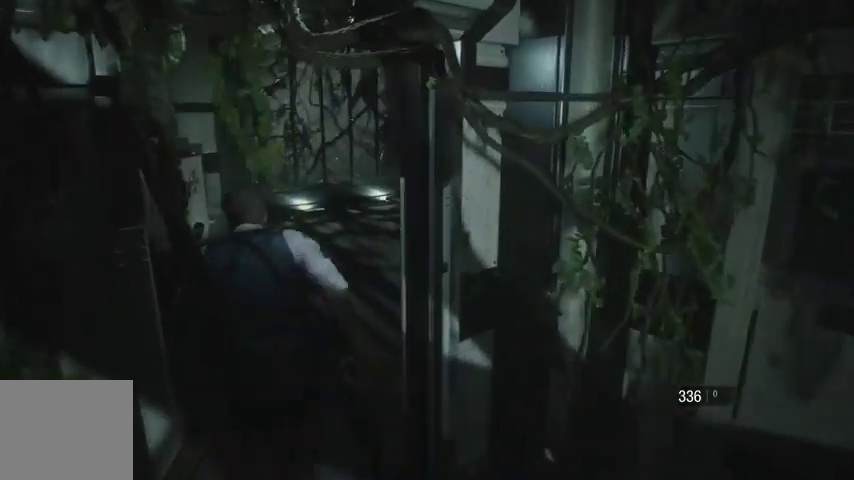
{"buttons": [], "left_stick": "up", "right_stick": "center", "events": [[467, "right_stick", "center"]]}
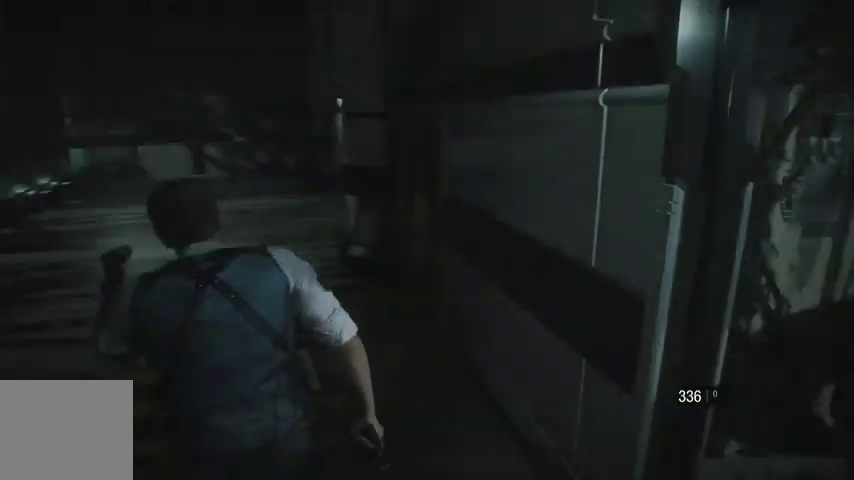
{"buttons": [], "left_stick": "up", "right_stick": "center", "events": []}
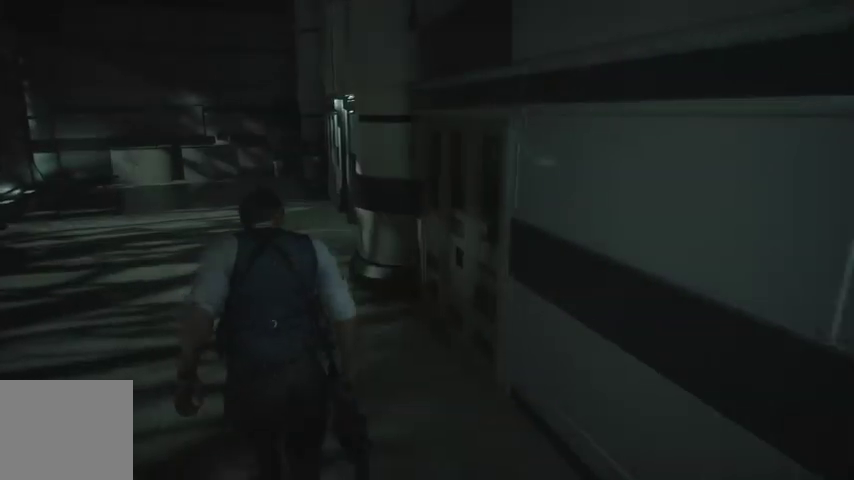
{"buttons": [], "left_stick": "up", "right_stick": "center", "events": []}